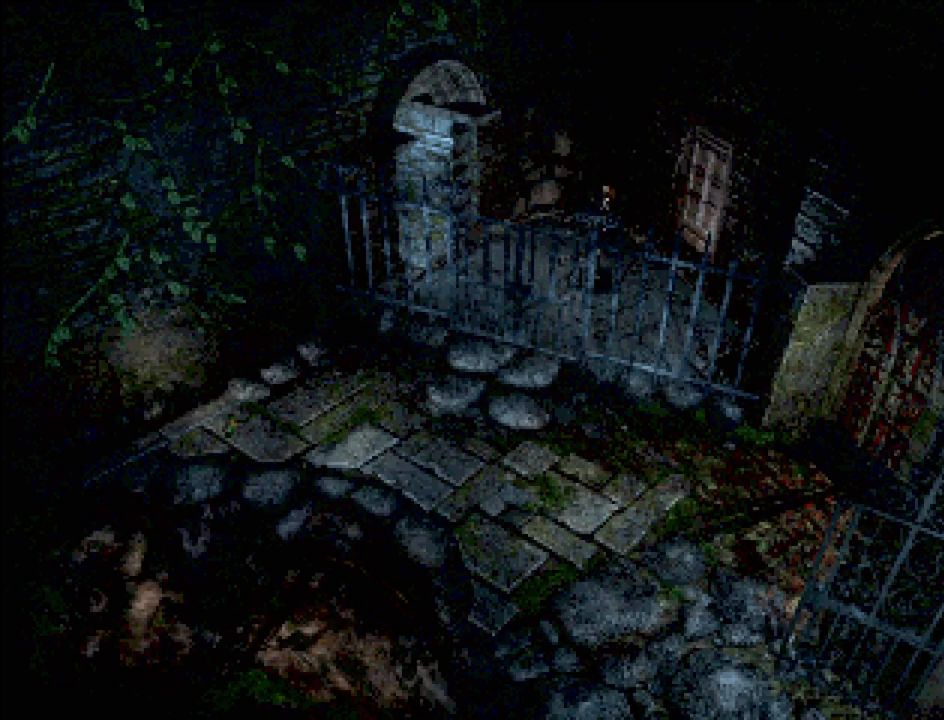
Gameplay with a controller (PlayStation layout); each line is a JSON object with the inputs held at the frame after it. "events" lists button and stick changes between this image and that frame as [ms after this image, input, new state], when the widget could be followed in between. Not read: L3 R3.
{"buttons": ["CROSS", "CIRCLE"], "events": [[383, "CROSS", "down"], [450, "DPAD_RIGHT", "up"], [450, "DPAD_UP", "up"]]}
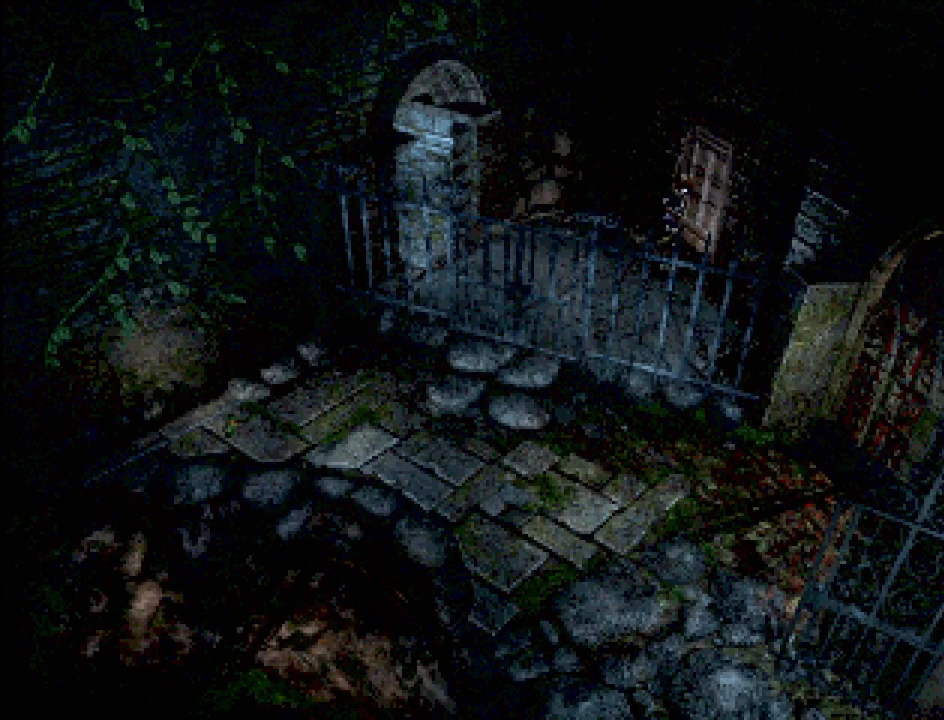
{"buttons": [], "events": [[67, "CROSS", "up"], [117, "CIRCLE", "up"]]}
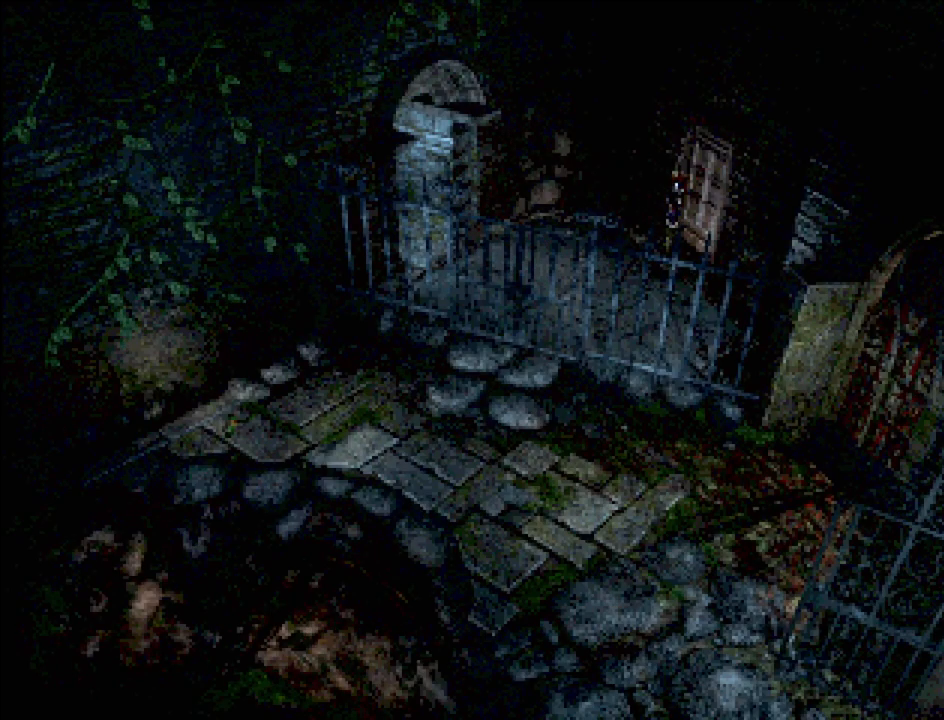
{"buttons": [], "events": []}
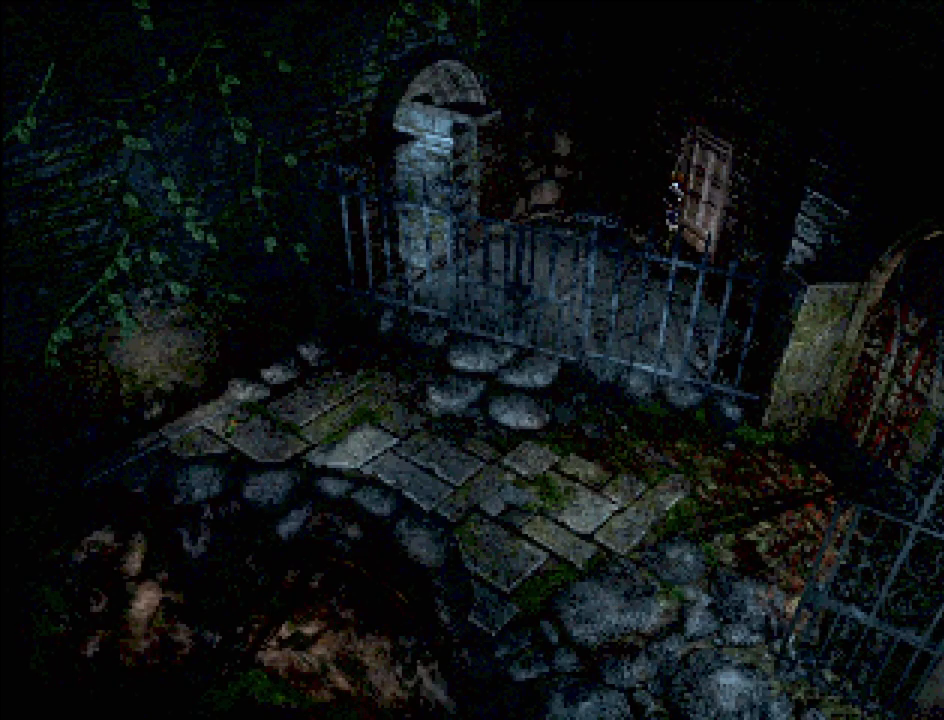
{"buttons": [], "events": []}
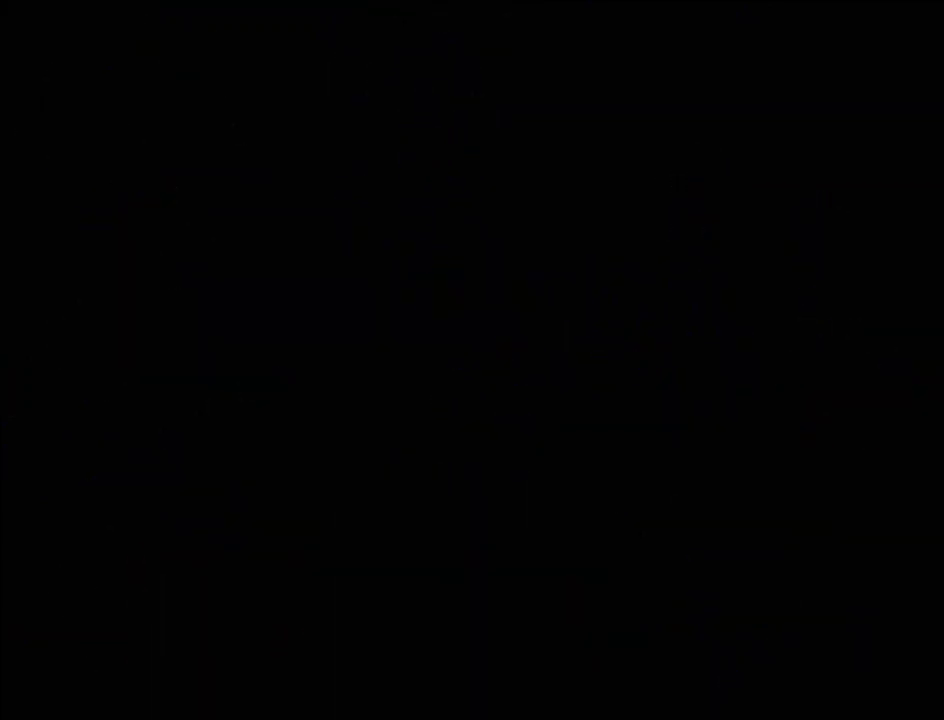
{"buttons": [], "events": []}
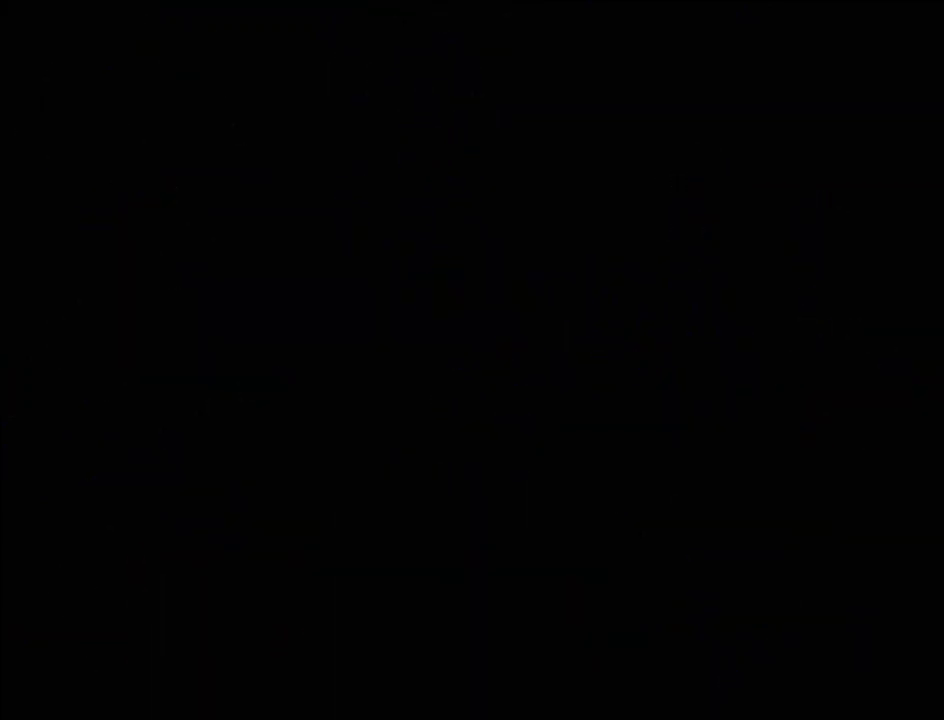
{"buttons": [], "events": []}
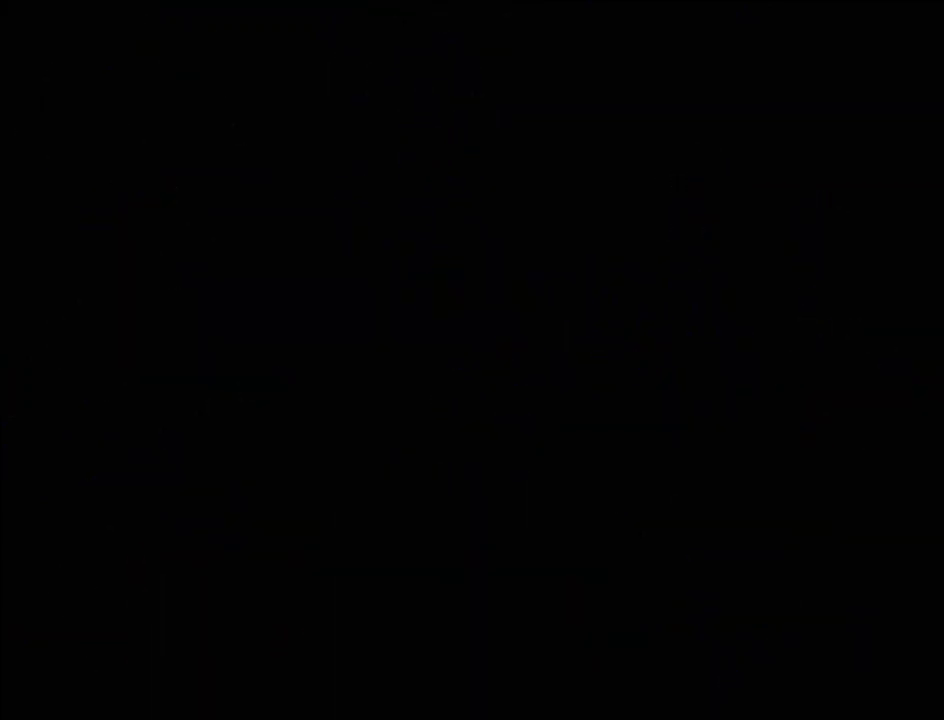
{"buttons": [], "events": []}
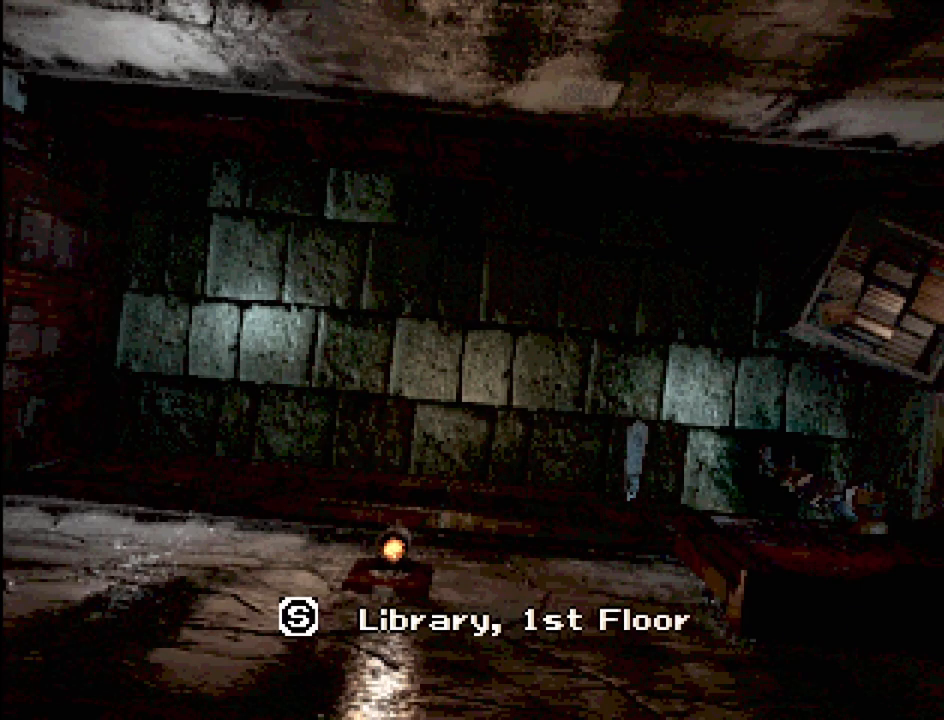
{"buttons": [], "events": []}
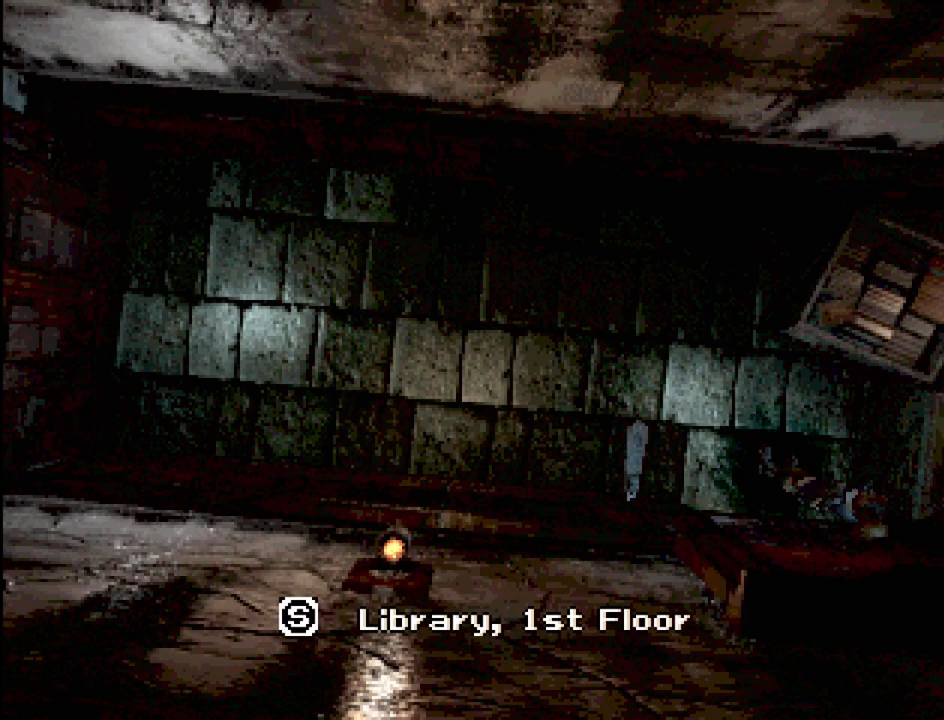
{"buttons": [], "events": [[317, "CROSS", "down"], [433, "CROSS", "up"]]}
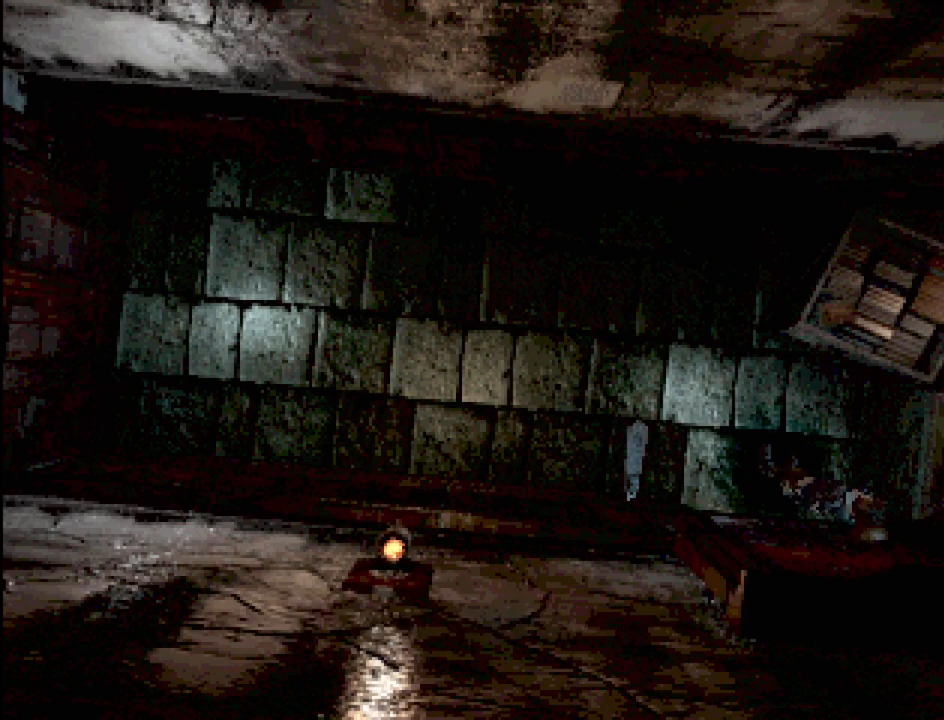
{"buttons": ["CIRCLE", "DPAD_LEFT"], "events": [[433, "CIRCLE", "down"], [450, "DPAD_LEFT", "down"]]}
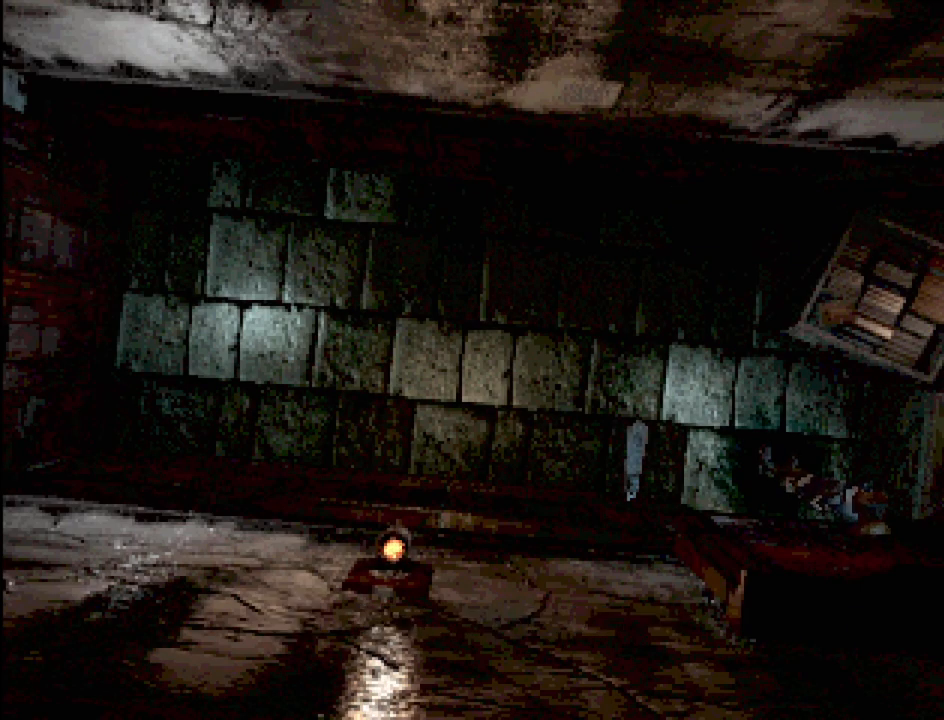
{"buttons": [], "events": [[400, "CIRCLE", "up"], [450, "DPAD_LEFT", "up"]]}
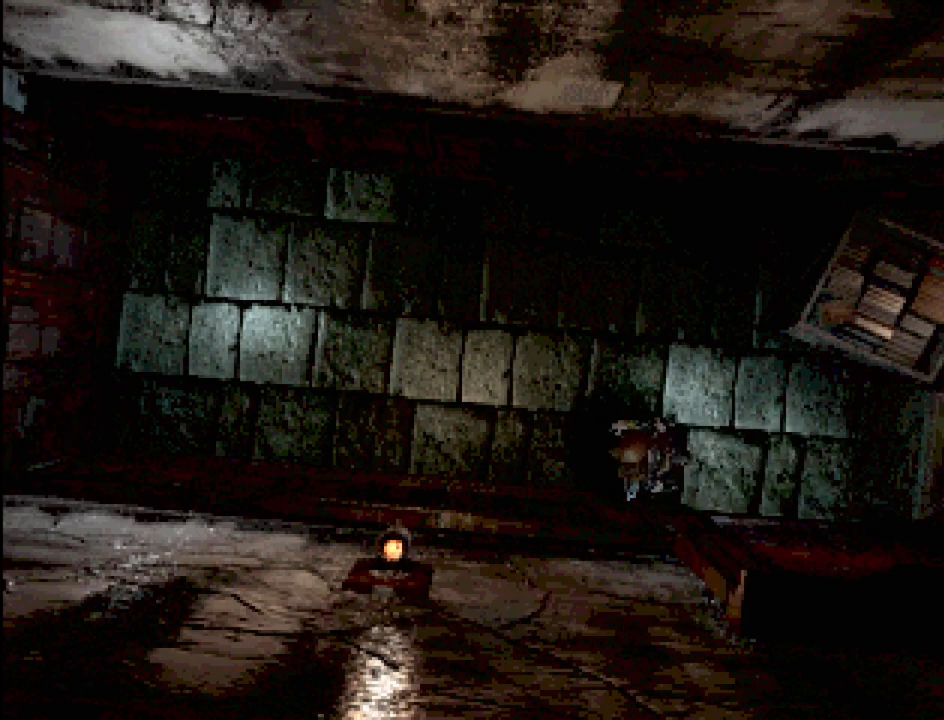
{"buttons": [], "events": [[233, "CROSS", "down"], [367, "CROSS", "up"]]}
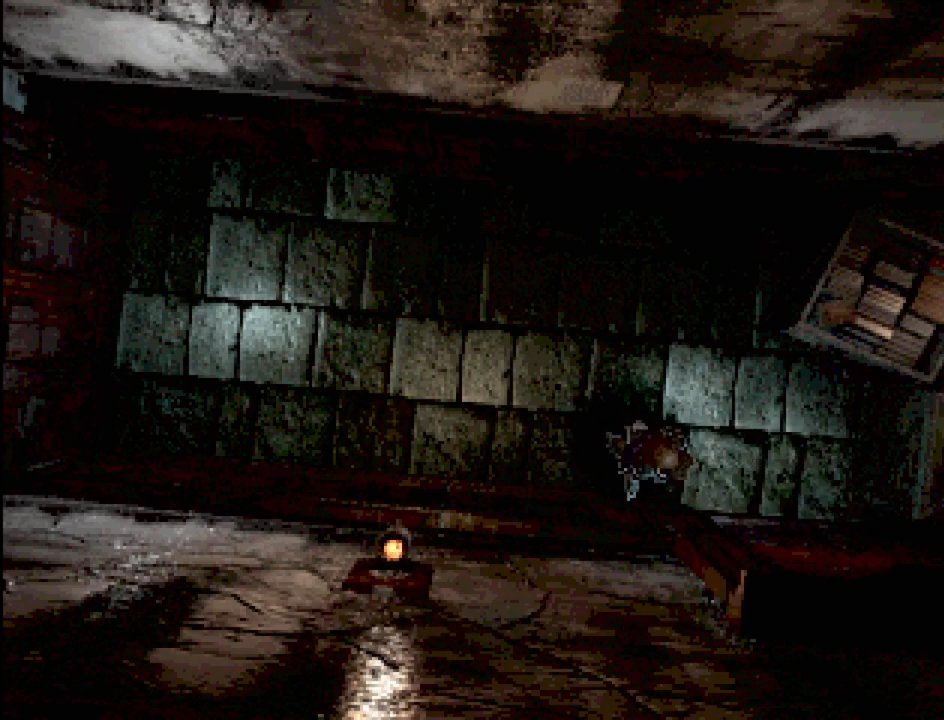
{"buttons": [], "events": []}
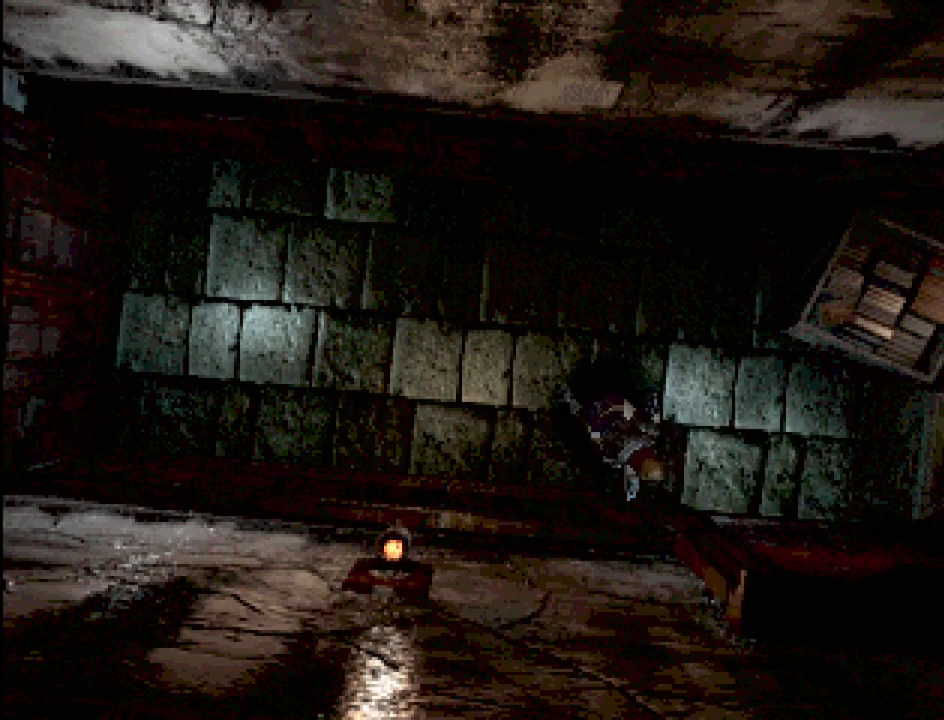
{"buttons": [], "events": []}
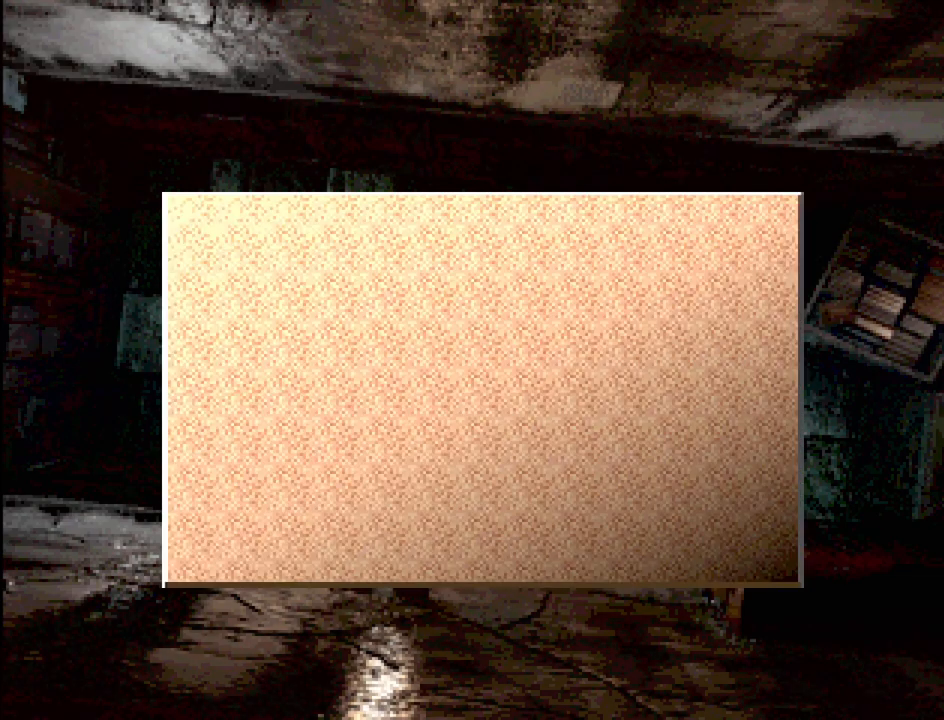
{"buttons": [], "events": []}
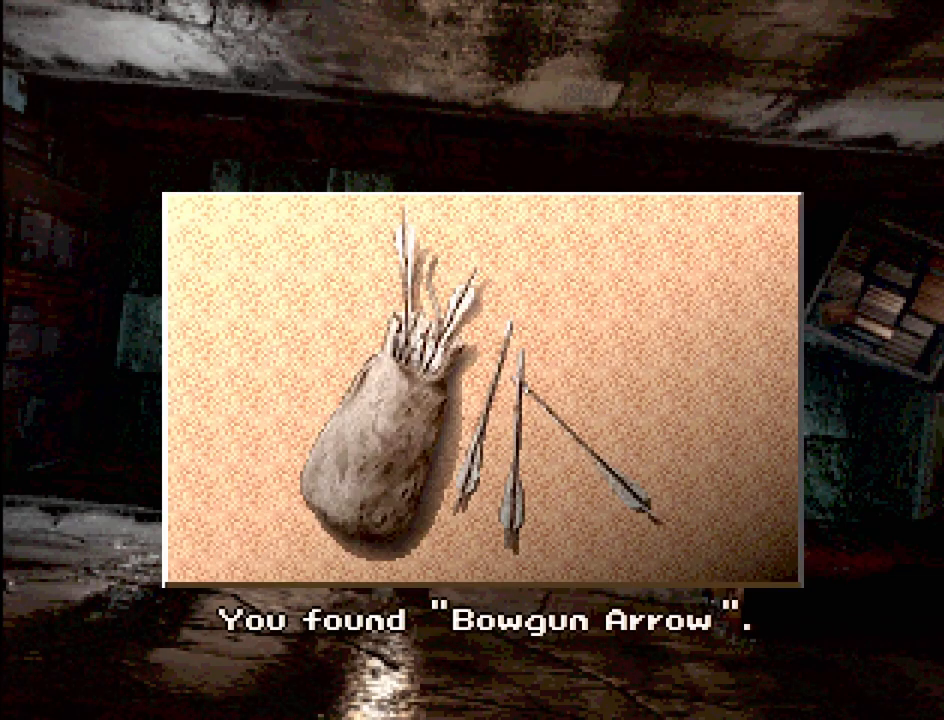
{"buttons": [], "events": []}
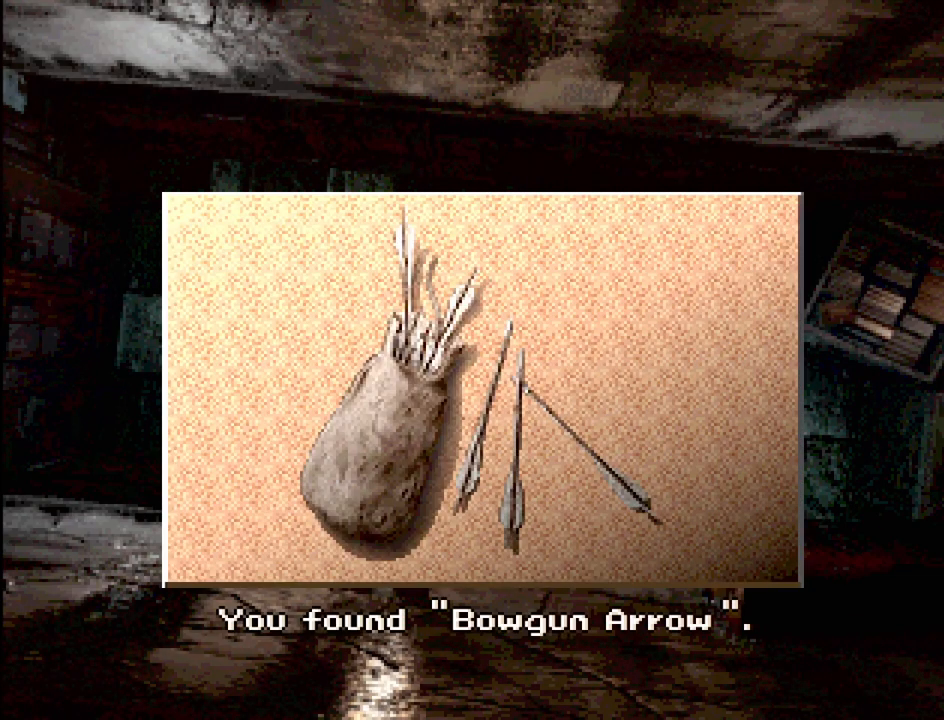
{"buttons": [], "events": [[17, "CROSS", "down"], [117, "CROSS", "up"]]}
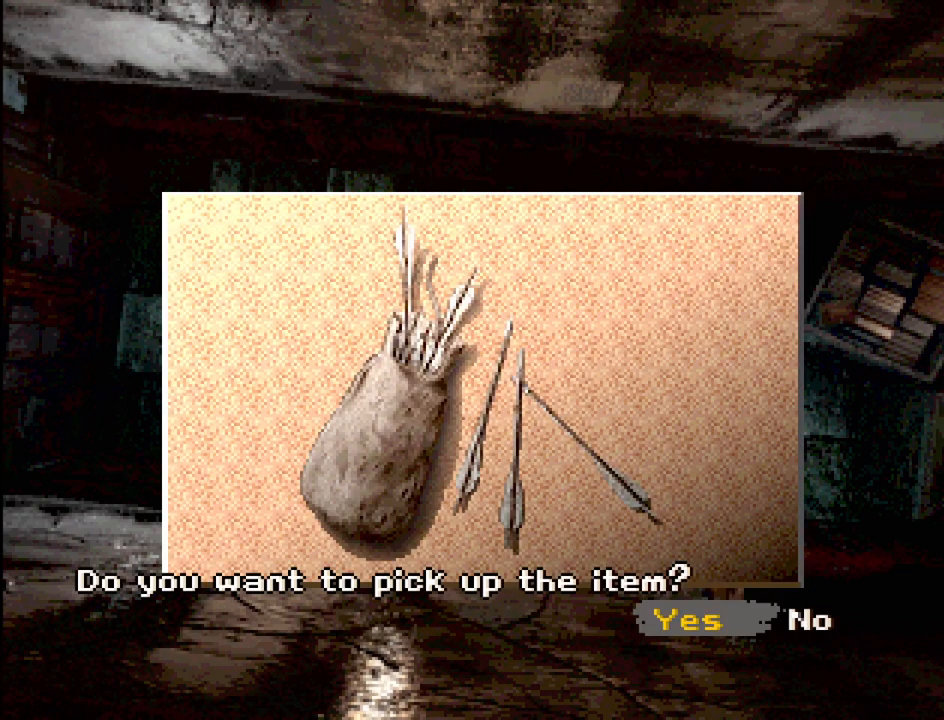
{"buttons": [], "events": [[150, "DPAD_RIGHT", "down"], [250, "DPAD_RIGHT", "up"], [300, "CROSS", "down"], [400, "CROSS", "up"]]}
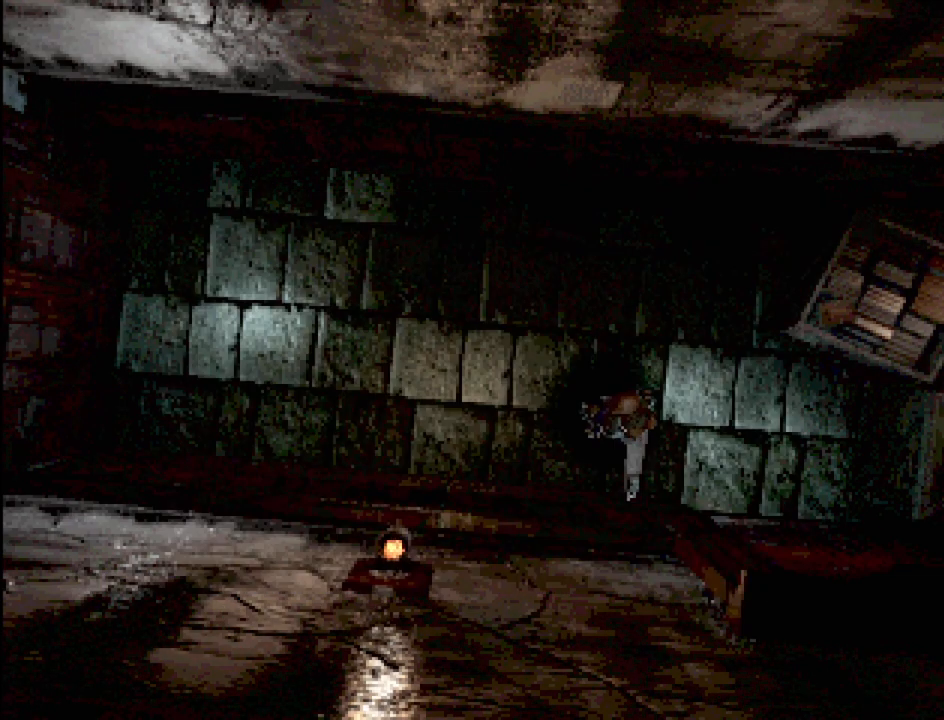
{"buttons": [], "events": []}
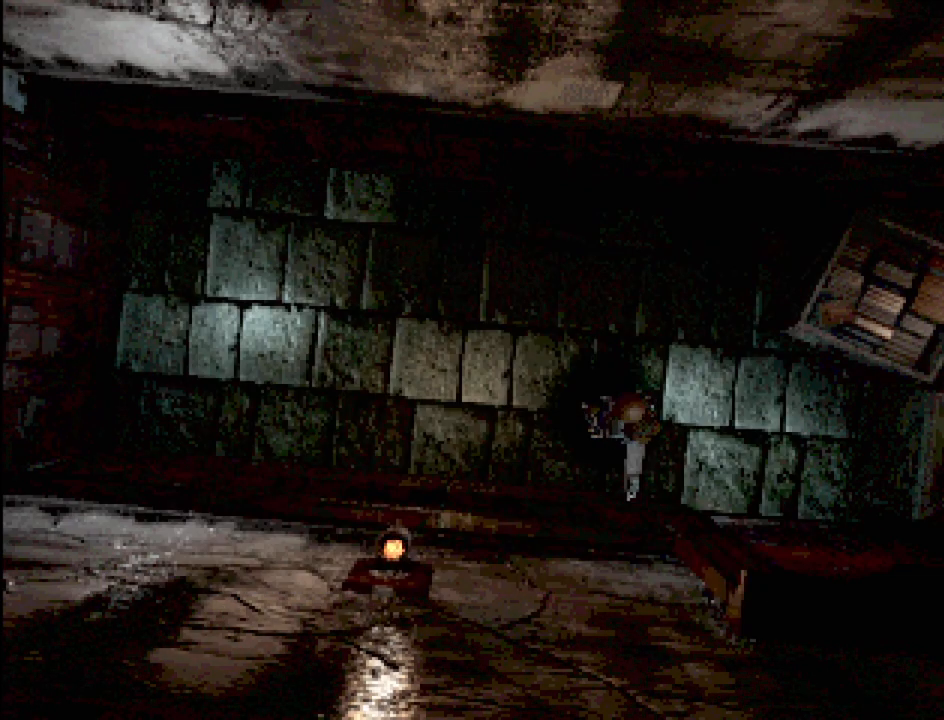
{"buttons": ["CIRCLE", "DPAD_LEFT"], "events": [[67, "CIRCLE", "down"], [67, "DPAD_LEFT", "down"]]}
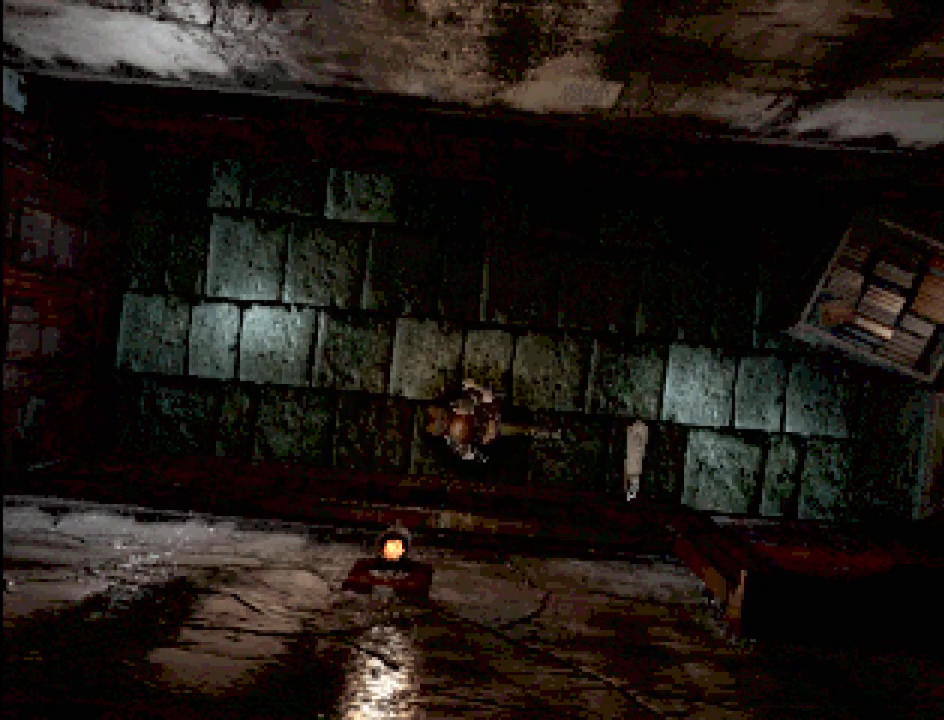
{"buttons": ["CIRCLE", "DPAD_LEFT"], "events": []}
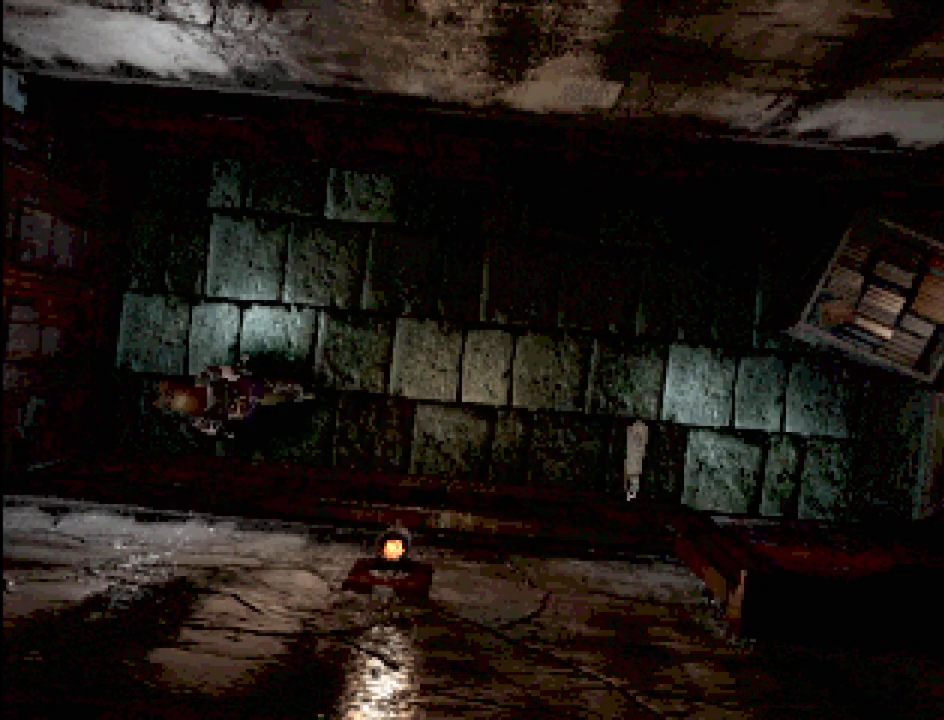
{"buttons": [], "events": [[33, "DPAD_UP", "down"], [167, "DPAD_UP", "up"], [317, "CROSS", "down"], [350, "DPAD_LEFT", "up"], [467, "CIRCLE", "up"], [467, "CROSS", "up"]]}
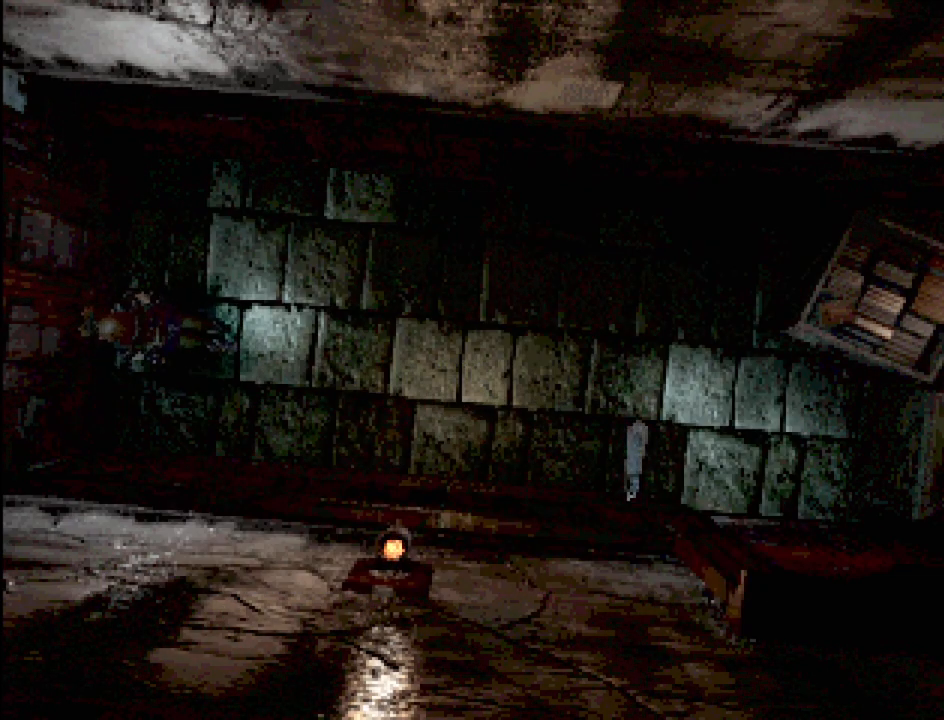
{"buttons": [], "events": []}
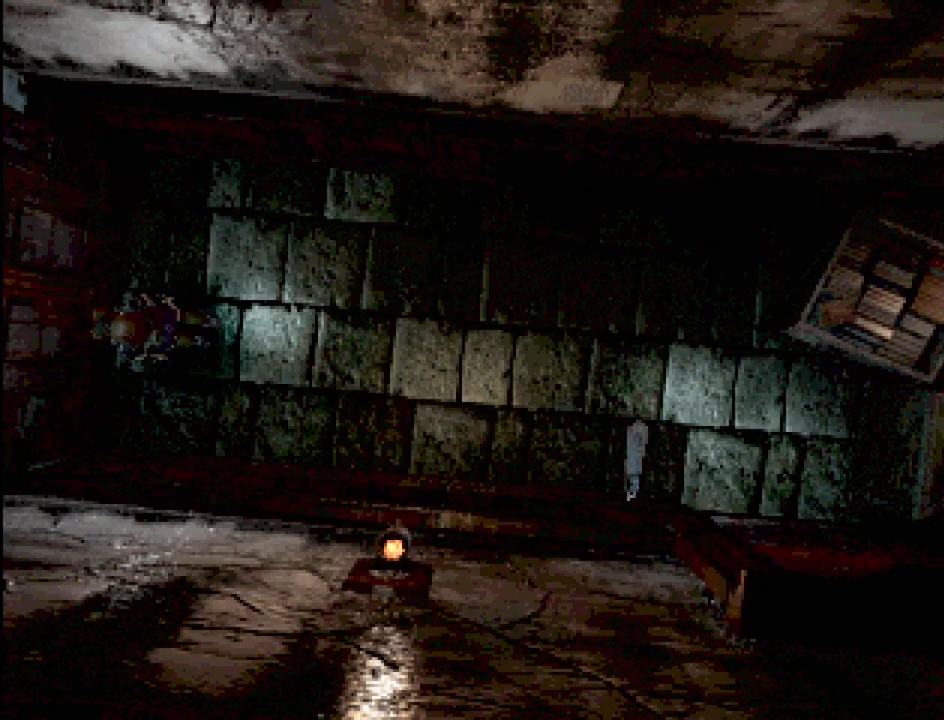
{"buttons": [], "events": []}
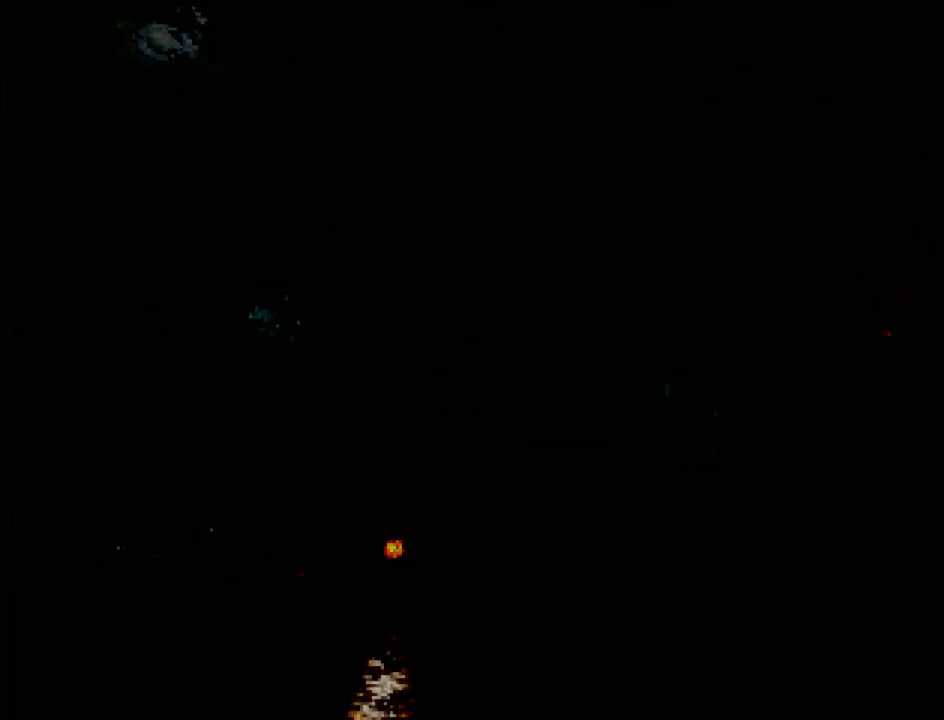
{"buttons": [], "events": []}
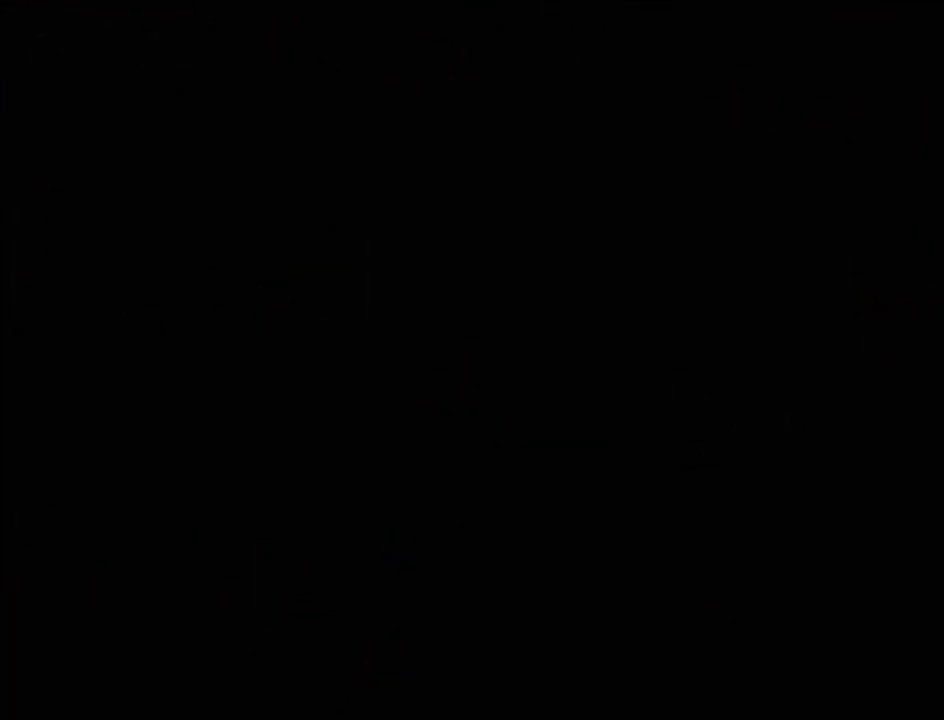
{"buttons": [], "events": []}
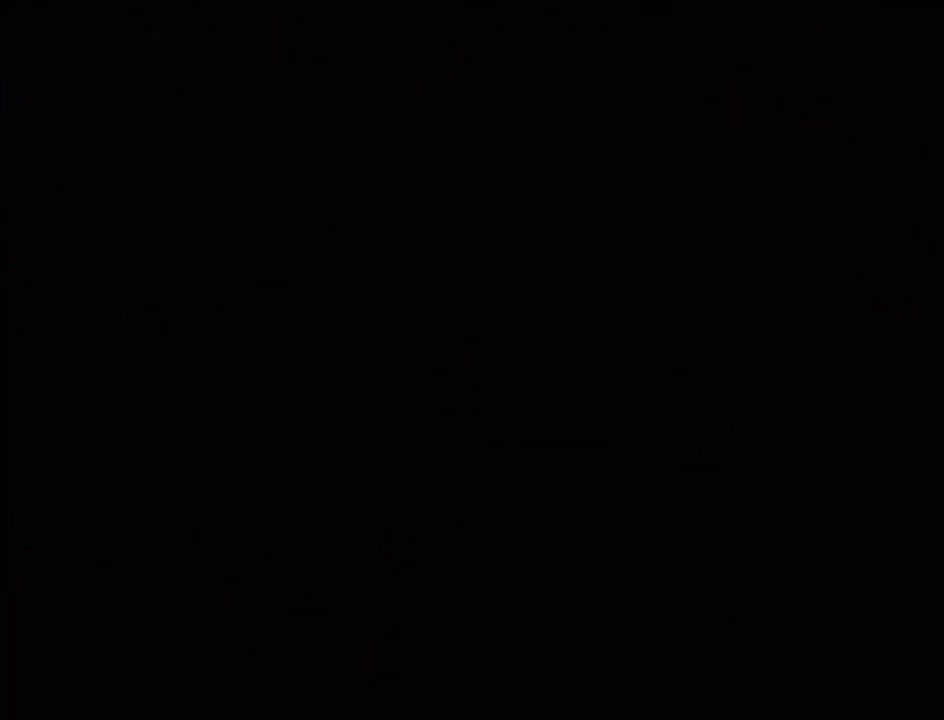
{"buttons": [], "events": []}